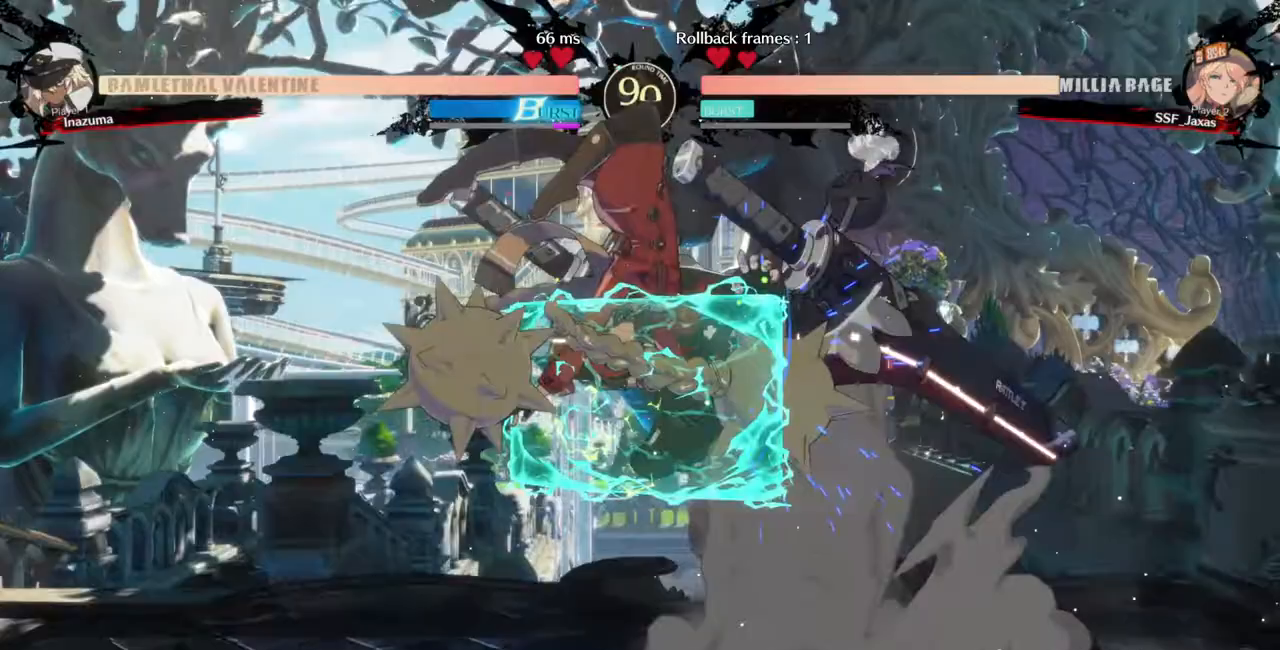
Gameplay with a controller (arcade stick); each line is a JSON object with the inputs held at the frame after it (dt_ms = milliseconds from this image to that frame). "events" lists button and stick changes between this image and that frame as [ms after this image, input, new state], when the widget could be followed in between. Not read: L3 R3 SELECT START.
{"dt_ms": 500, "buttons": ["DPAD_RIGHT"], "events": [[67, "DPAD_RIGHT", "down"], [133, "DPAD_RIGHT", "up"], [200, "DPAD_RIGHT", "down"], [367, "R2", "down"], [467, "R2", "up"]]}
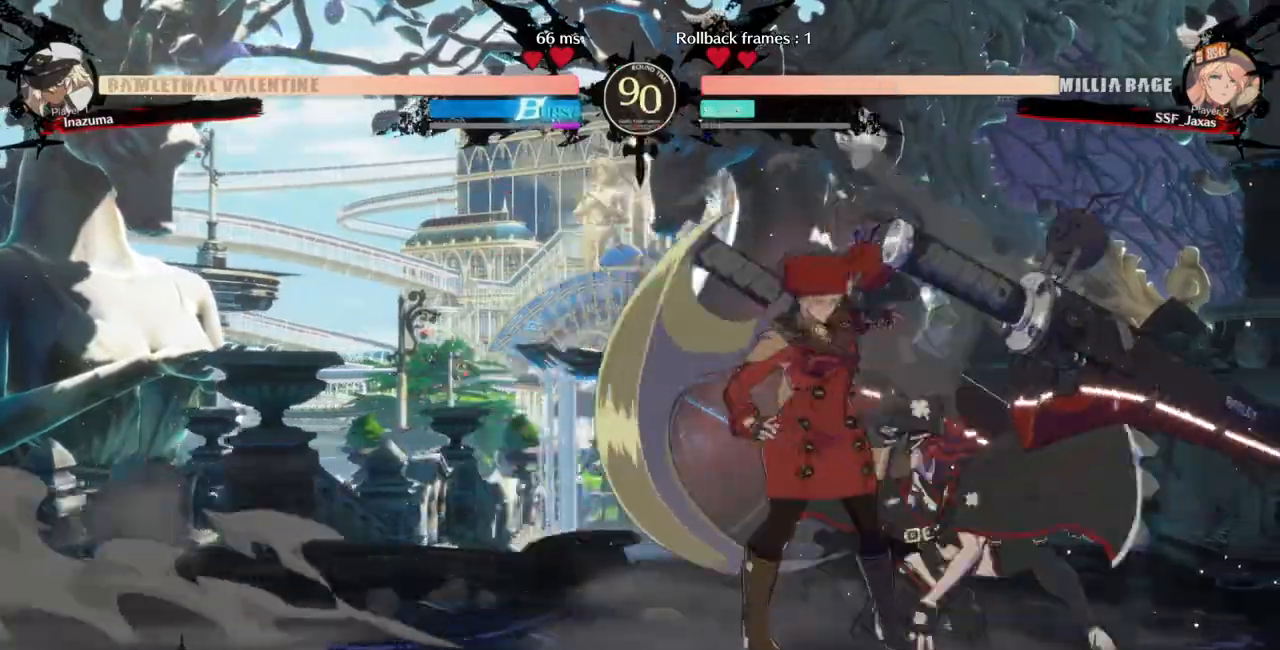
{"dt_ms": 500, "buttons": ["DPAD_DOWN", "DPAD_LEFT"]}
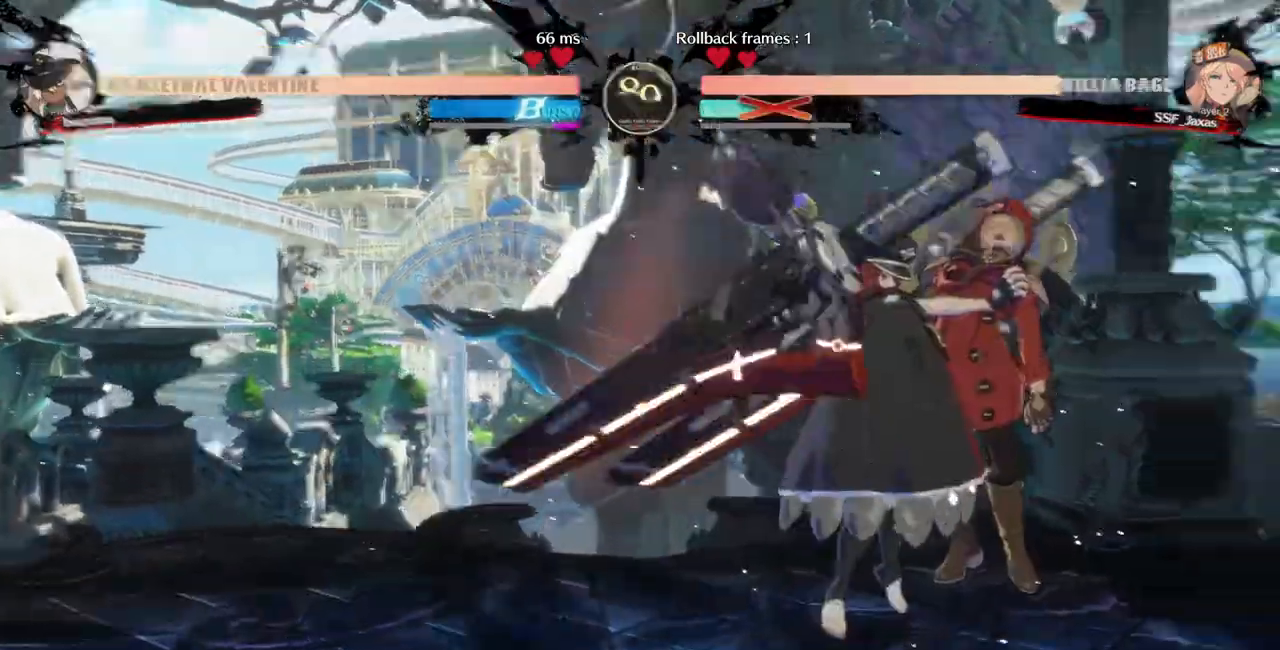
{"dt_ms": 500, "buttons": ["SQUARE", "DPAD_RIGHT"], "events": [[133, "DPAD_DOWN", "up"], [300, "DPAD_DOWN", "down"], [300, "DPAD_LEFT", "up"], [333, "DPAD_RIGHT", "down"], [333, "SQUARE", "down"], [333, "TRIANGLE", "down"], [433, "DPAD_DOWN", "up"], [500, "TRIANGLE", "up"]]}
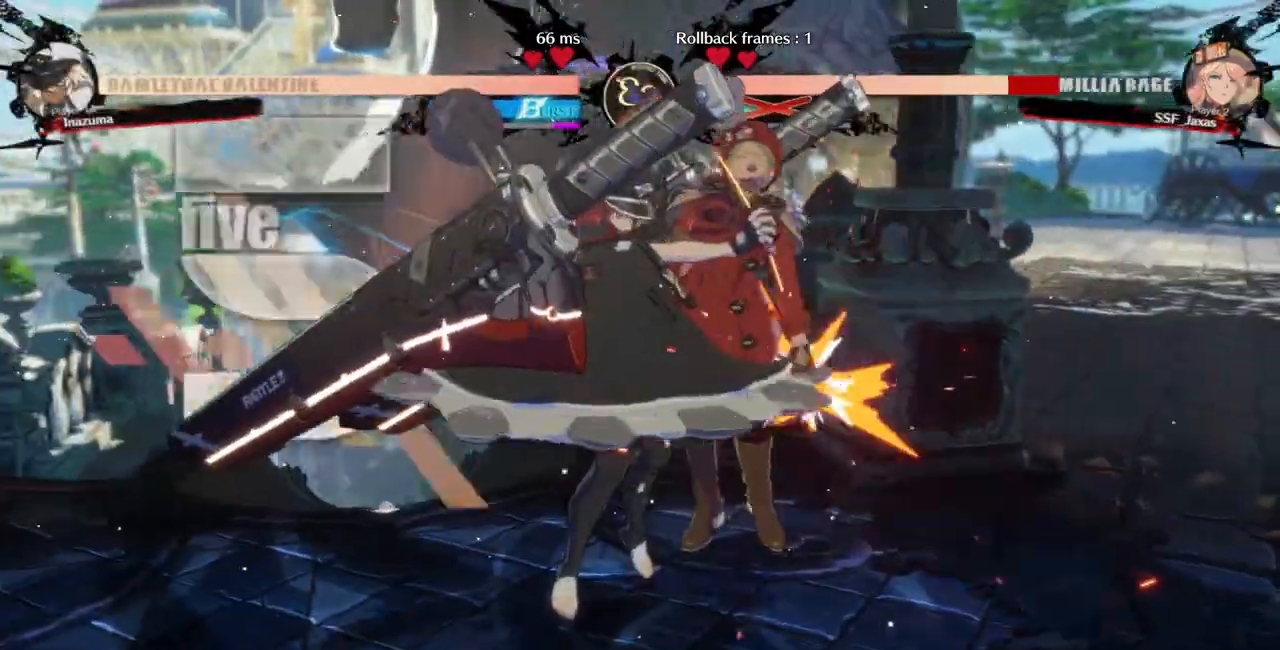
{"dt_ms": 500, "buttons": ["DPAD_DOWN", "DPAD_RIGHT"], "events": [[33, "SQUARE", "up"], [100, "DPAD_DOWN", "down"], [100, "TRIANGLE", "down"], [133, "SQUARE", "down"], [267, "SQUARE", "up"], [267, "TRIANGLE", "up"]]}
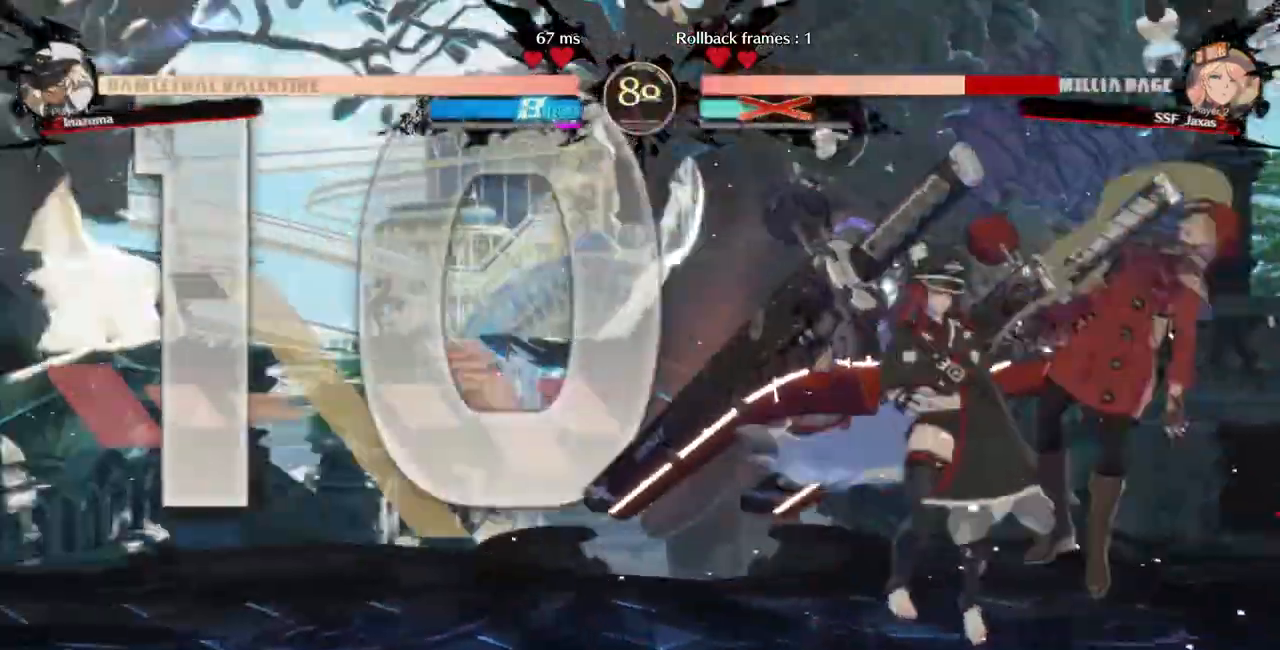
{"dt_ms": 500, "buttons": ["SQUARE", "TRIANGLE", "DPAD_DOWN", "DPAD_RIGHT"], "events": [[267, "SQUARE", "down"], [300, "TRIANGLE", "down"]]}
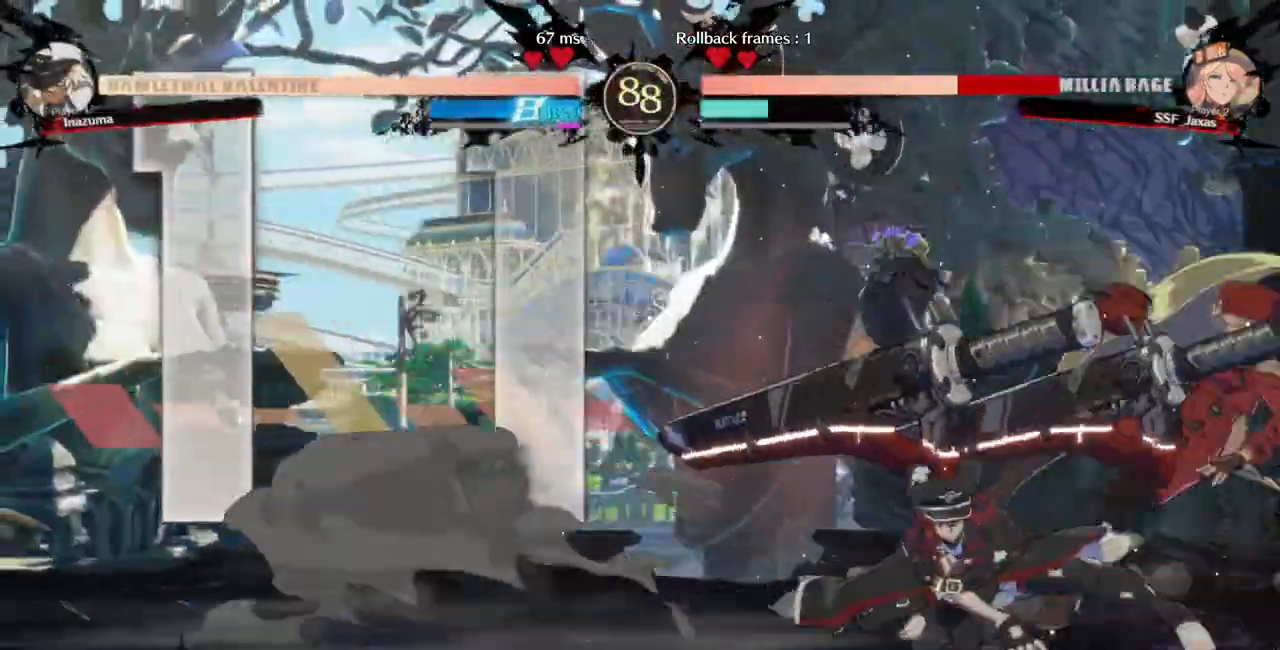
{"dt_ms": 500, "buttons": ["SQUARE", "TRIANGLE", "DPAD_DOWN", "DPAD_RIGHT"]}
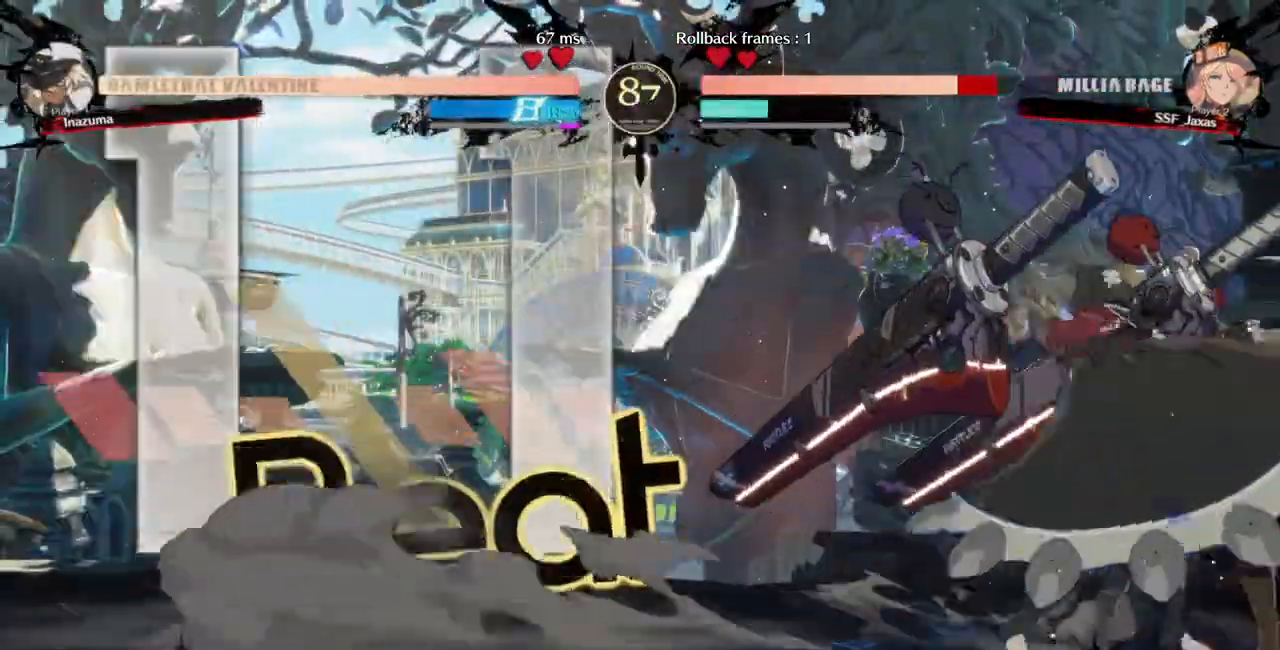
{"dt_ms": 1000, "buttons": ["DPAD_RIGHT"]}
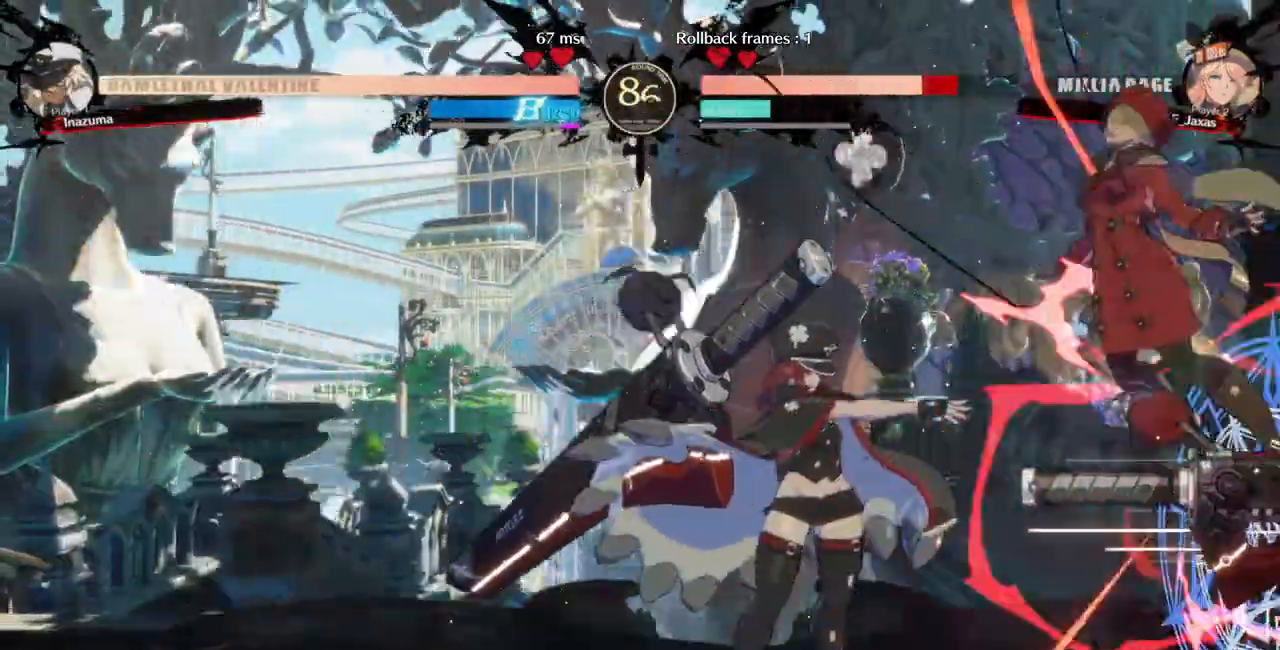
{"dt_ms": 500, "buttons": ["SQUARE", "TRIANGLE", "DPAD_LEFT"], "events": [[67, "SQUARE", "down"], [67, "TRIANGLE", "down"], [467, "DPAD_RIGHT", "up"], [500, "DPAD_LEFT", "down"]]}
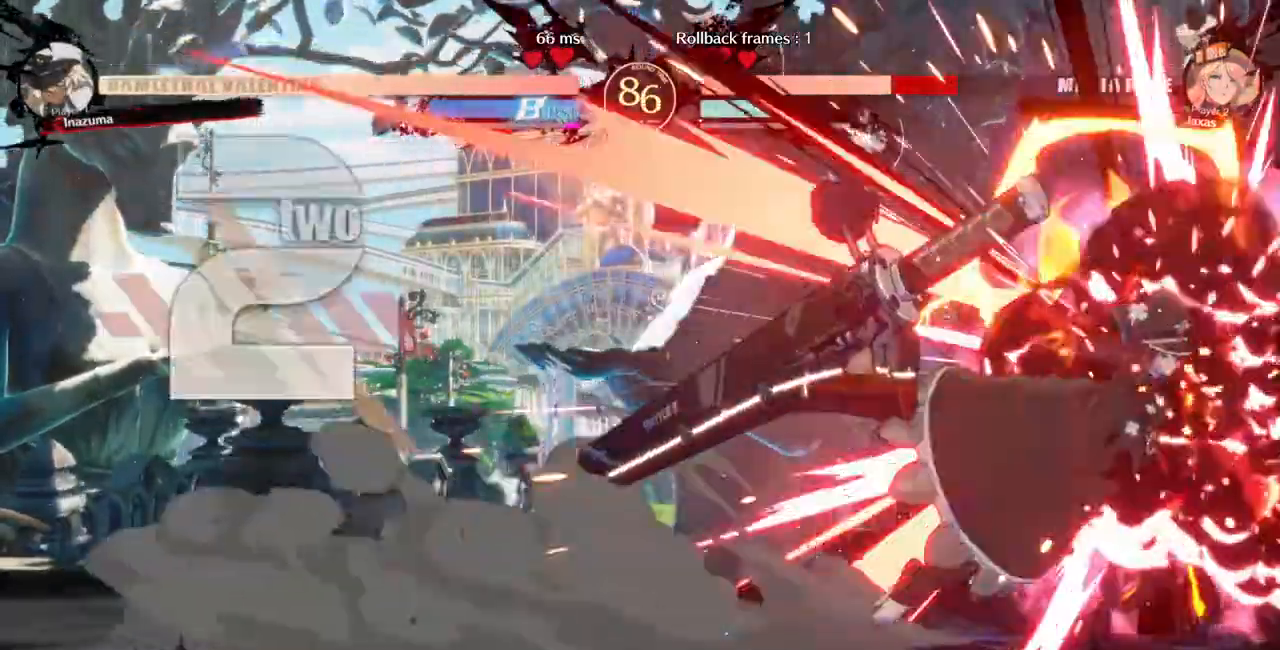
{"dt_ms": 500, "buttons": ["SQUARE", "TRIANGLE", "DPAD_LEFT"], "events": []}
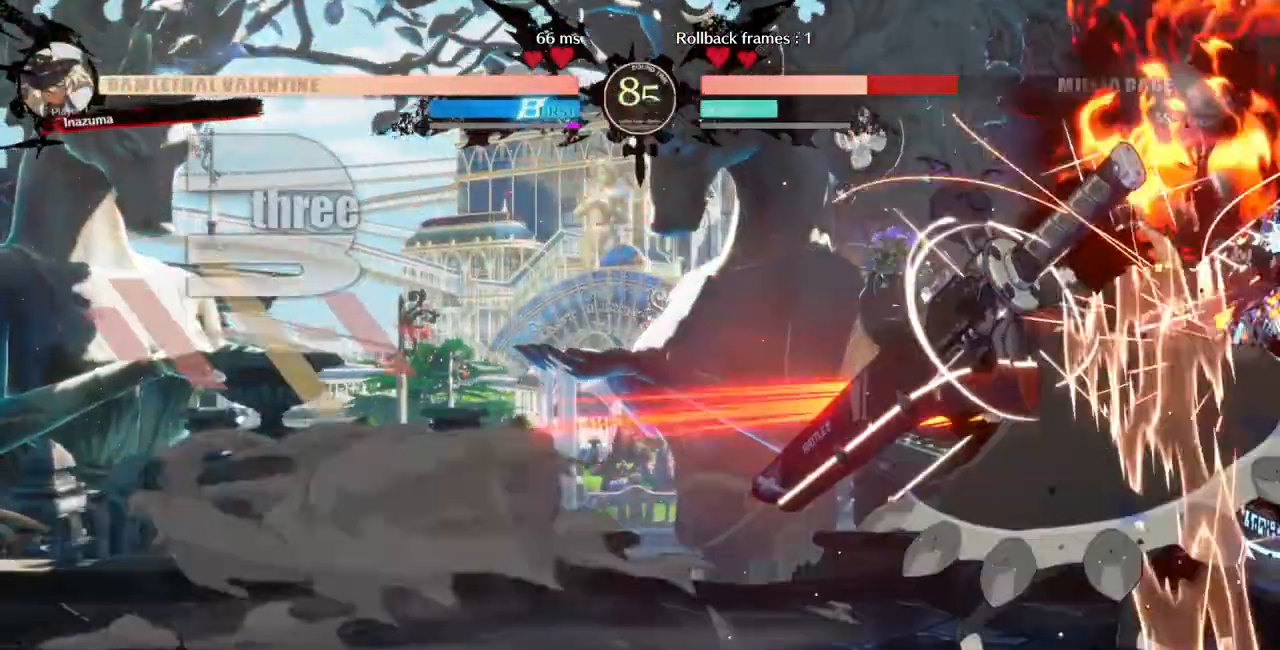
{"dt_ms": 500, "buttons": ["SQUARE", "TRIANGLE", "DPAD_LEFT"], "events": []}
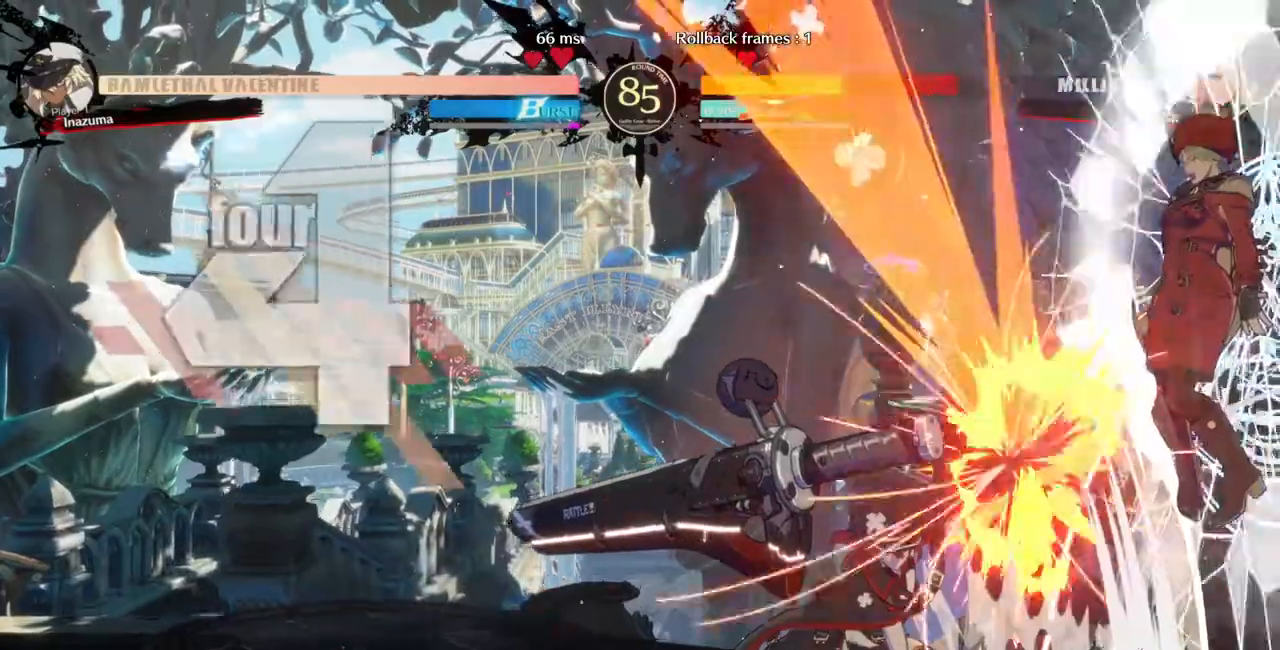
{"dt_ms": 500, "buttons": ["SQUARE", "TRIANGLE", "DPAD_LEFT"], "events": []}
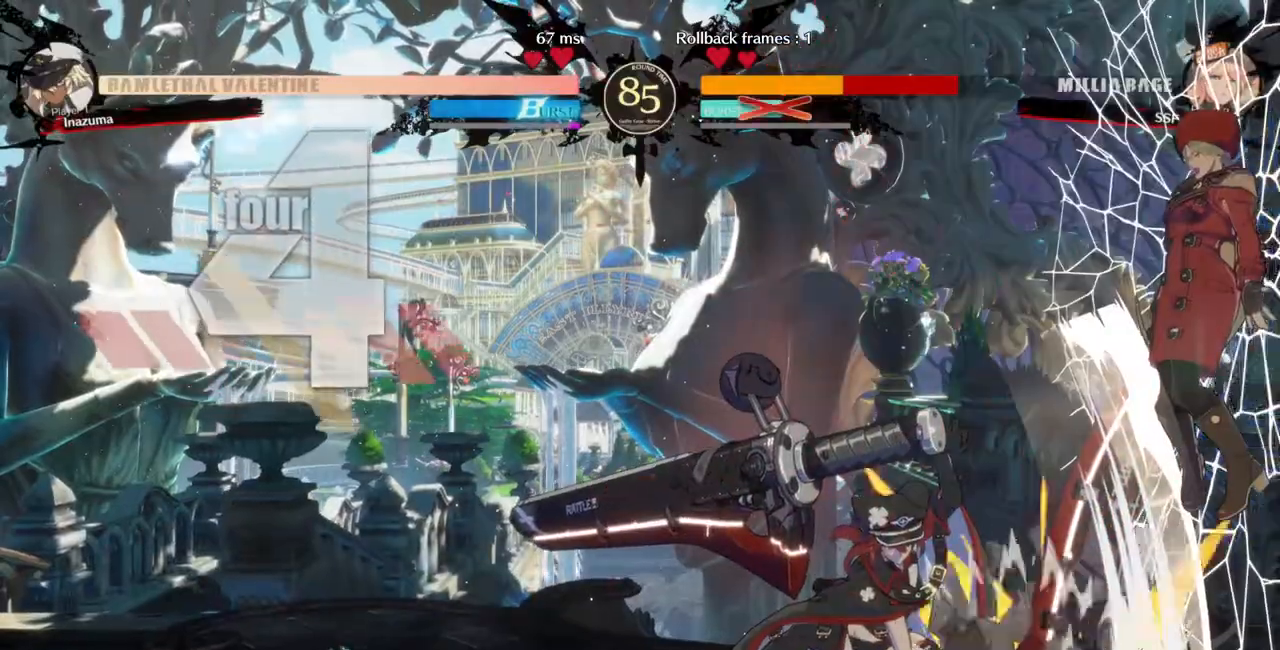
{"dt_ms": 500, "buttons": ["SQUARE", "TRIANGLE", "DPAD_LEFT"], "events": []}
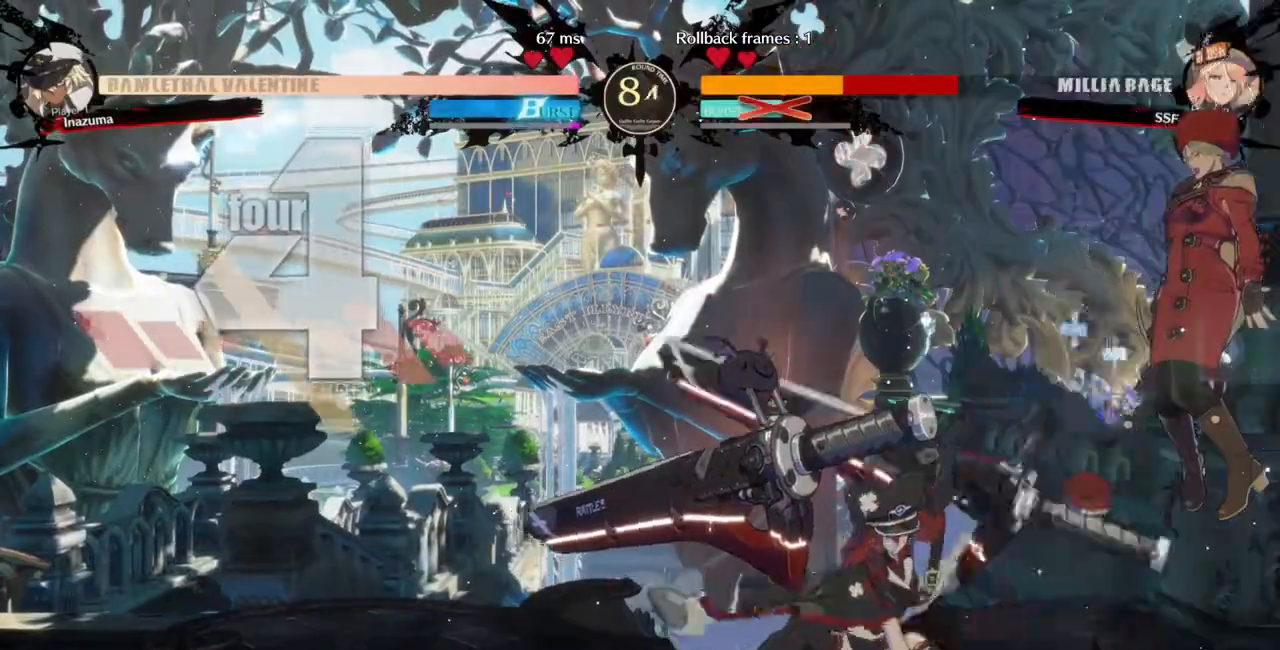
{"dt_ms": 500, "buttons": ["SQUARE", "TRIANGLE", "DPAD_LEFT"], "events": []}
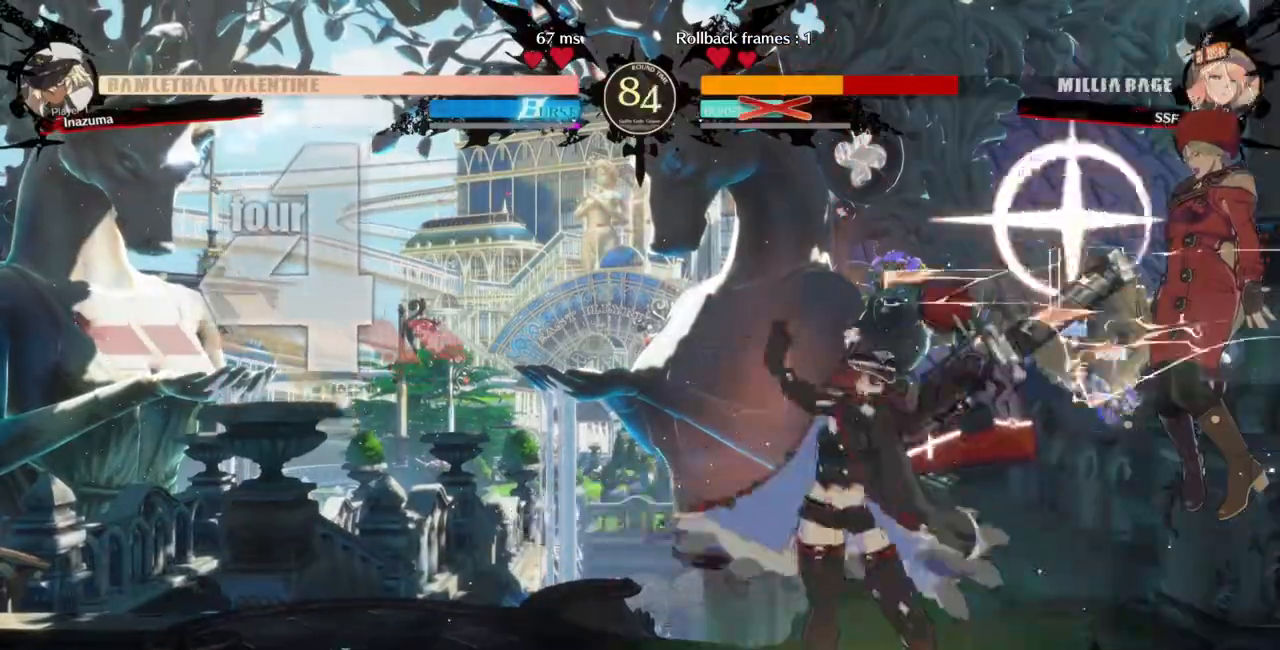
{"dt_ms": 500, "buttons": ["SQUARE", "TRIANGLE", "DPAD_LEFT"], "events": []}
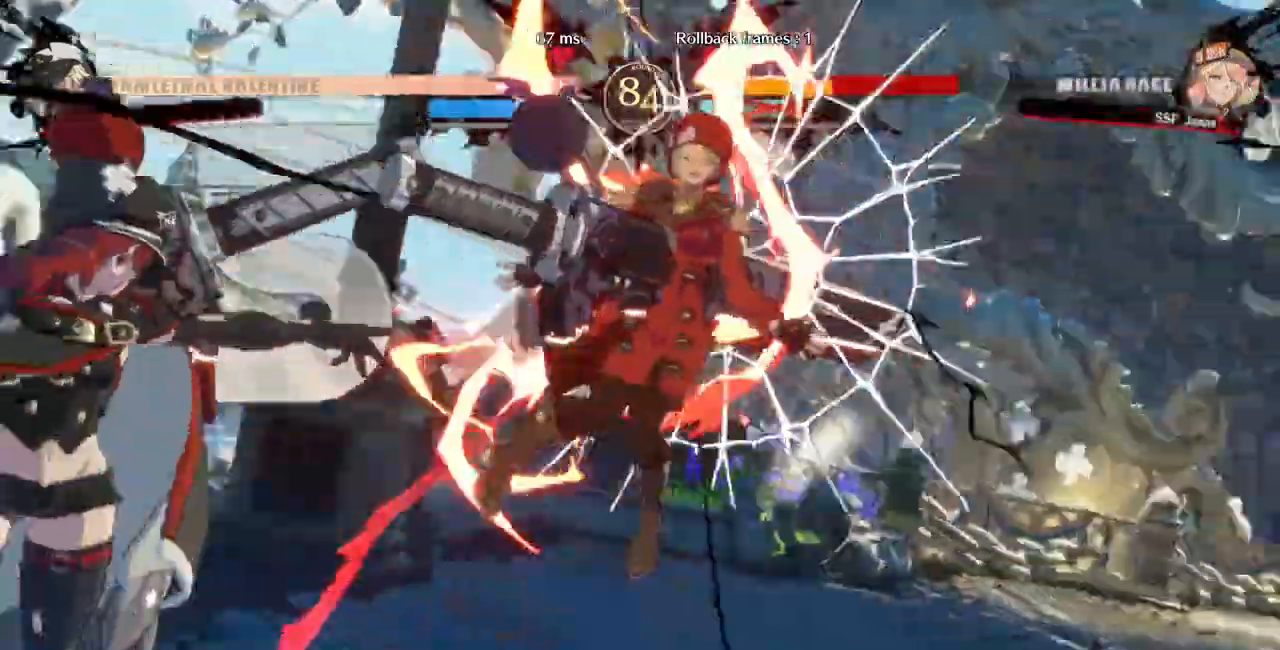
{"dt_ms": 500, "buttons": ["SQUARE", "TRIANGLE", "DPAD_LEFT"], "events": []}